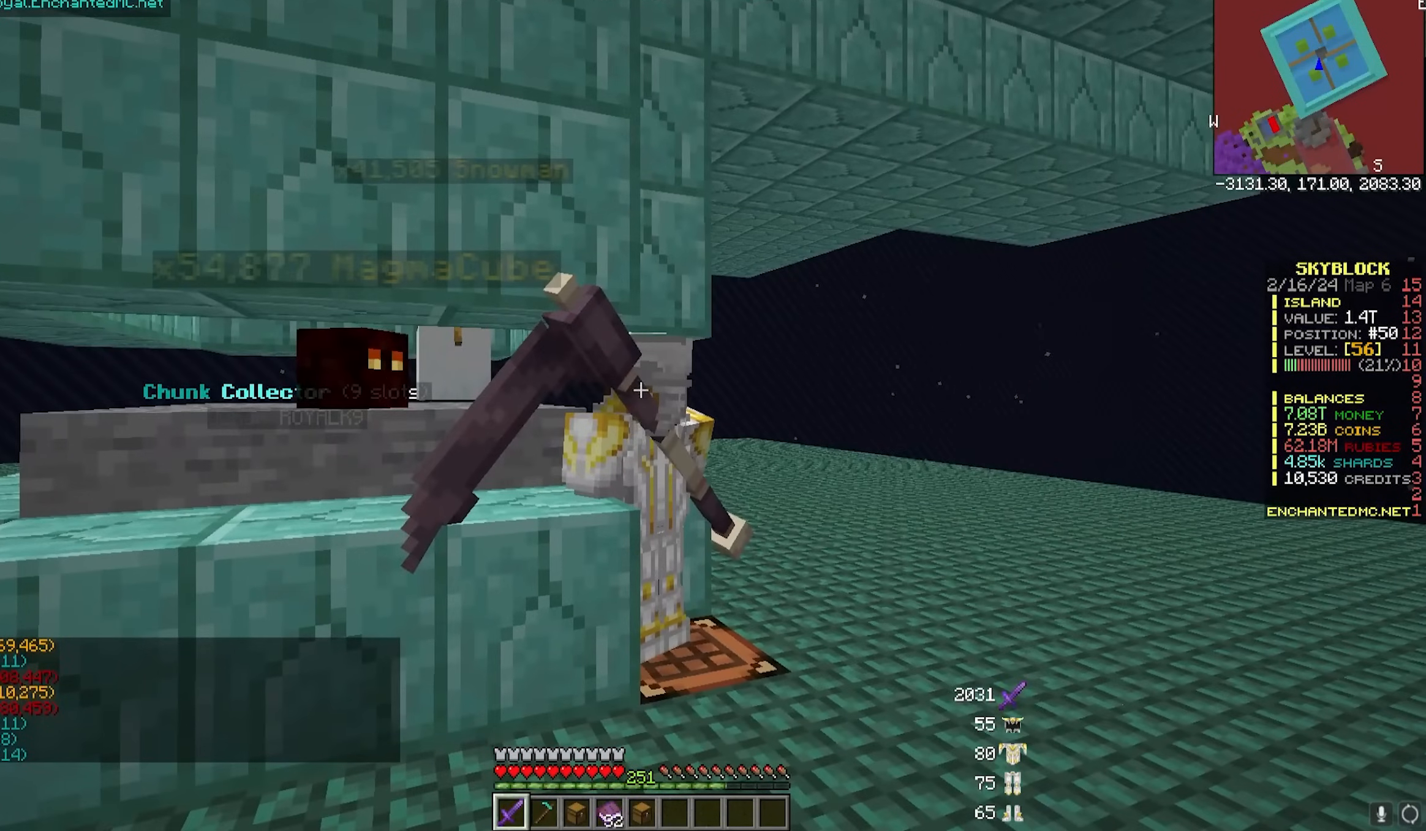
Gameplay with keyboard and mouse; each line is a JSON object with the keys and mouse buttons held at the frame after it. "events" lists presses ("down") and releases ("up") of "a", "d", "s", "w", "mouse_left" and "mouse_right" between this image and that frame as [ms after this image, input, new state], when the widget could be followed in between. "mouse_left", "mouse_right" = the "left", "right" buttons of the "mouse" list. No other keys are recorded. Fast repeated clicks can show as one long hold. Mouse movement is not recorded.
{"keys": [], "mouse": ["left"], "events": []}
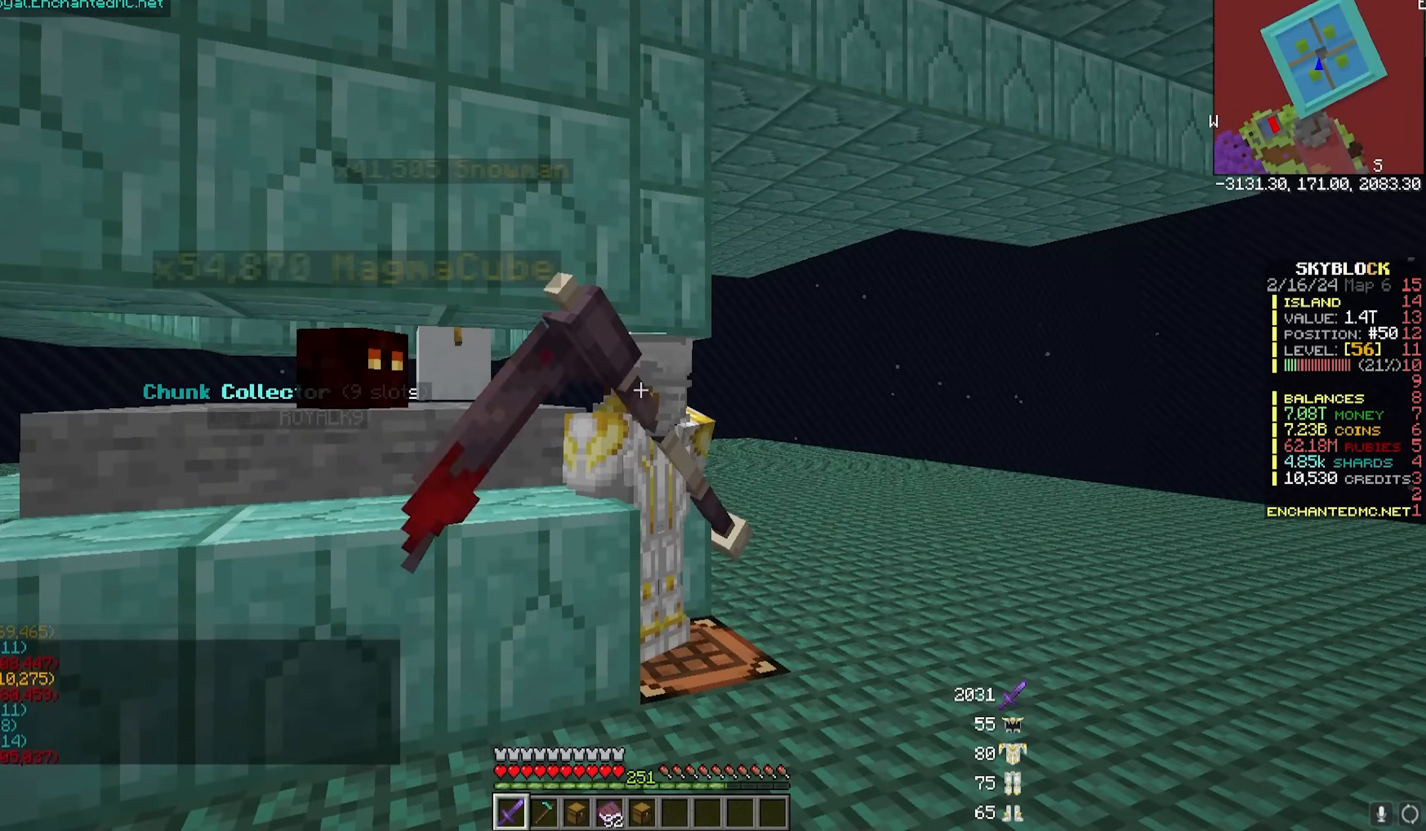
{"keys": [], "mouse": ["left"], "events": []}
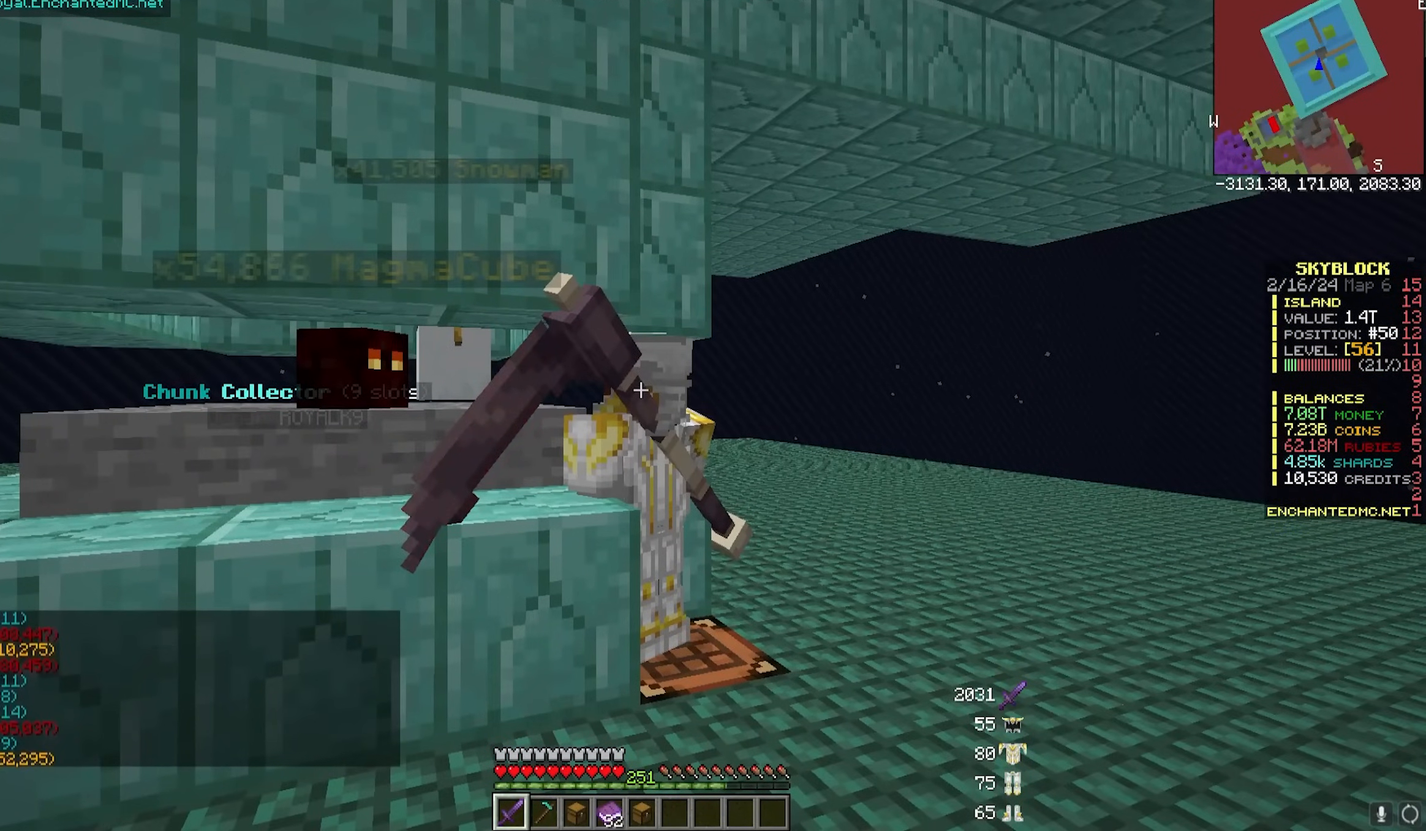
{"keys": [], "mouse": ["left"], "events": []}
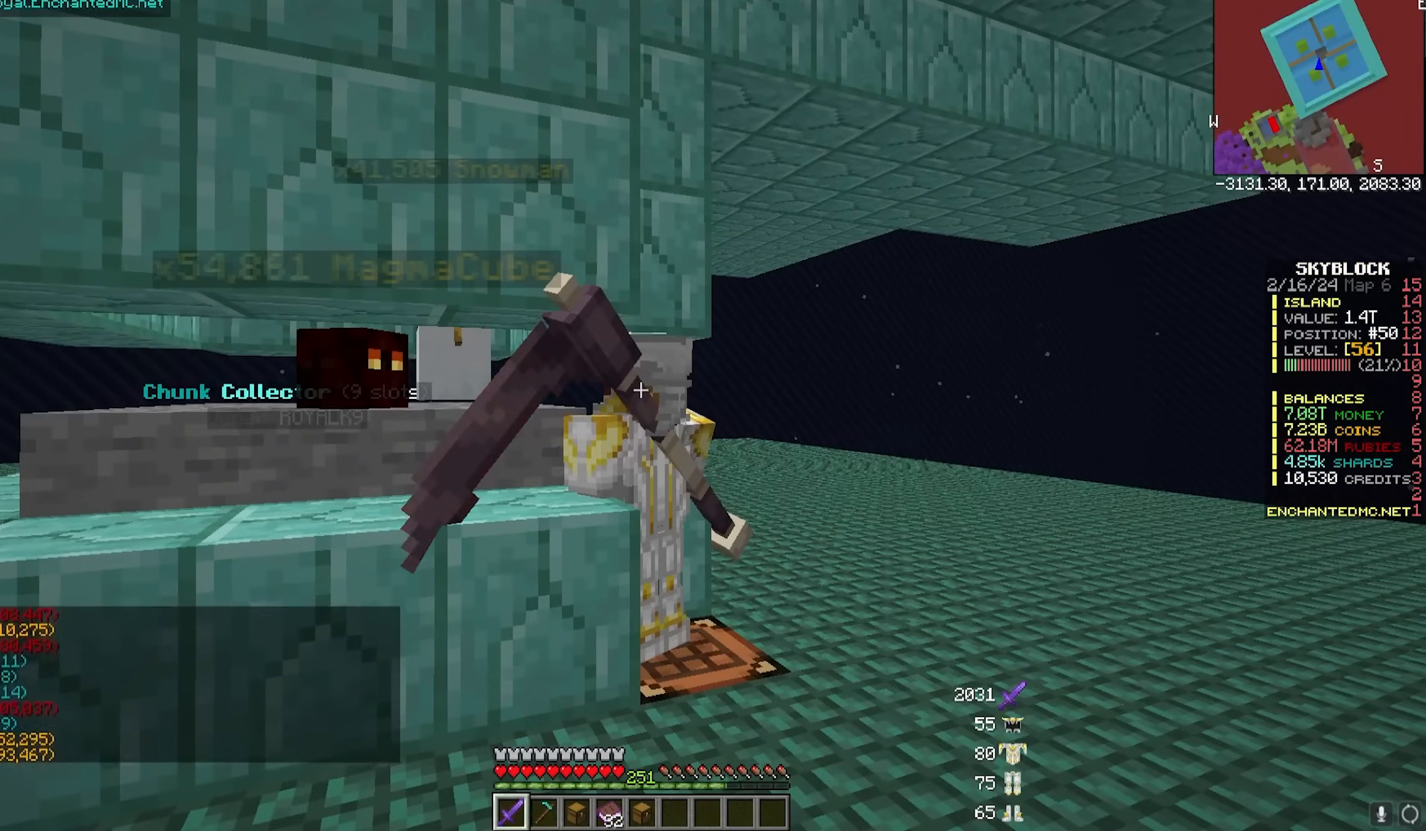
{"keys": [], "mouse": ["left"], "events": []}
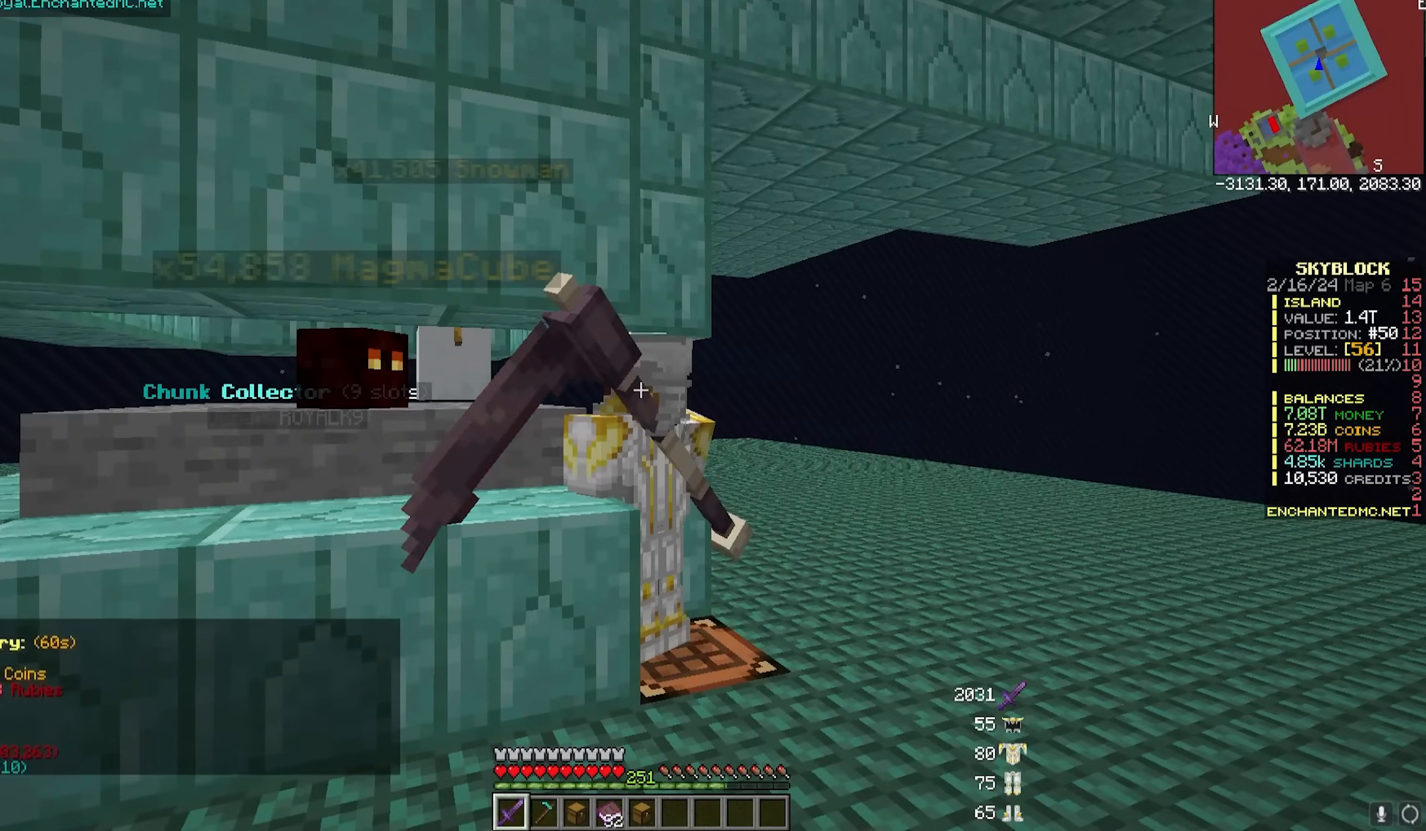
{"keys": [], "mouse": ["left"], "events": []}
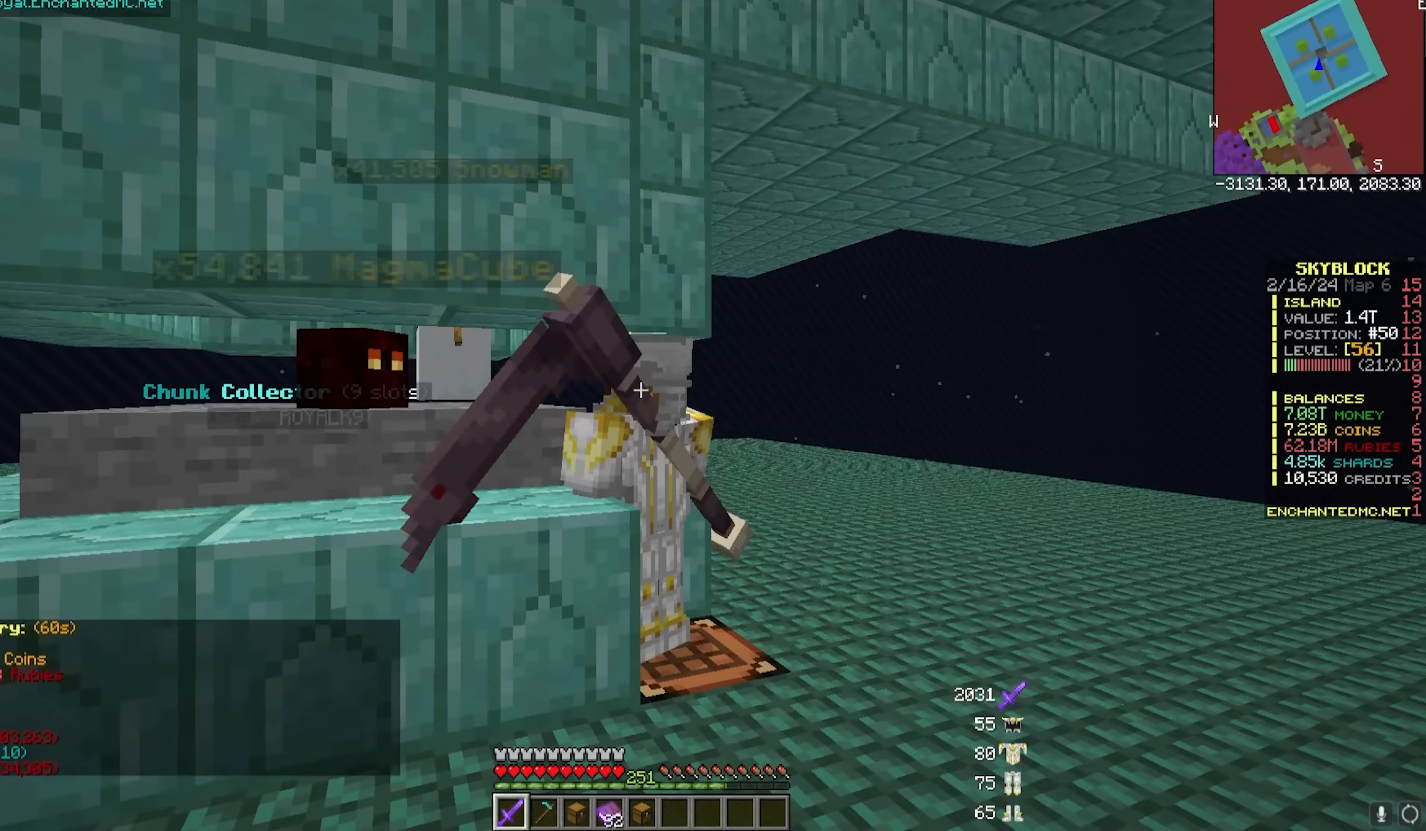
{"keys": [], "mouse": ["left"], "events": []}
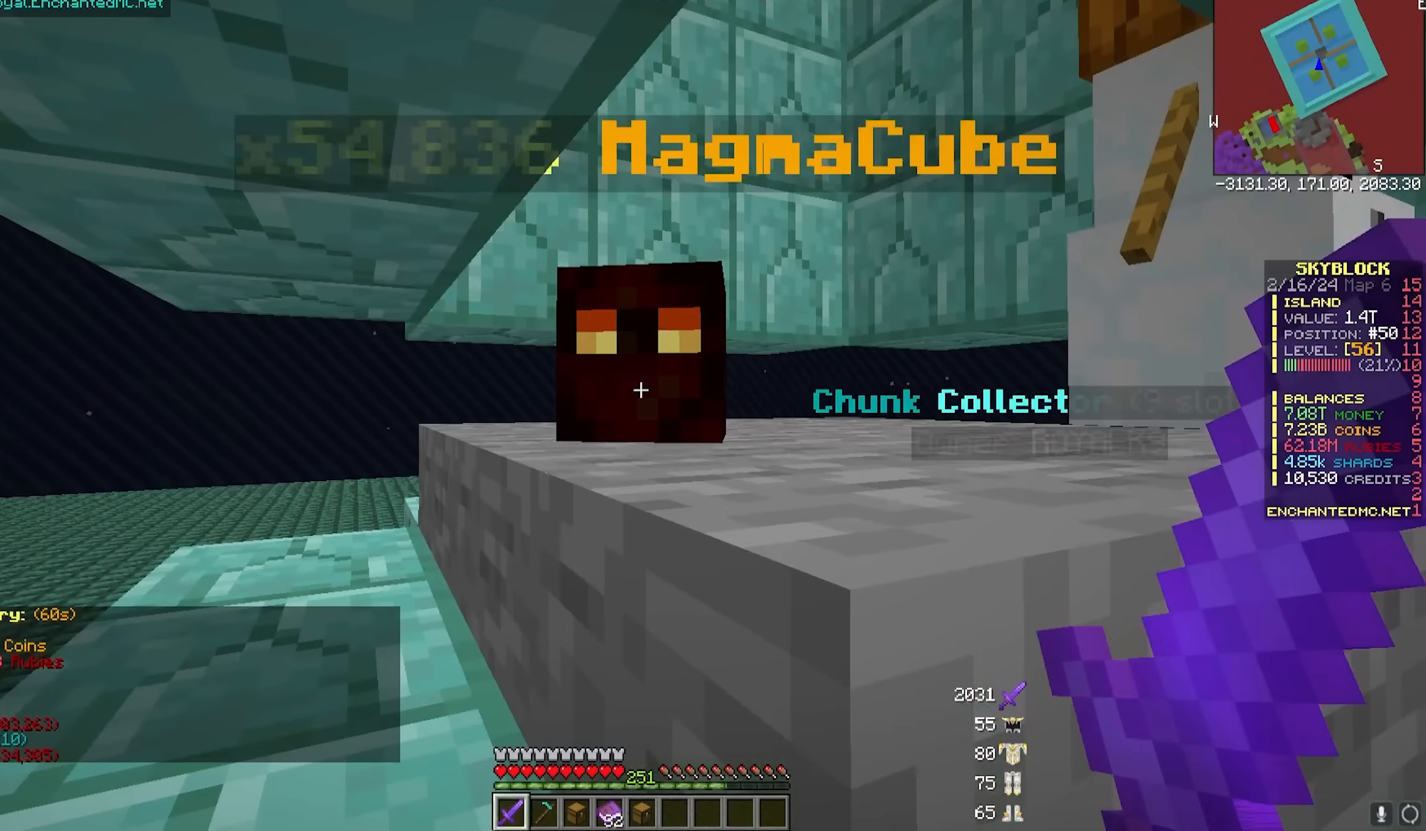
{"keys": [], "mouse": ["left"], "events": []}
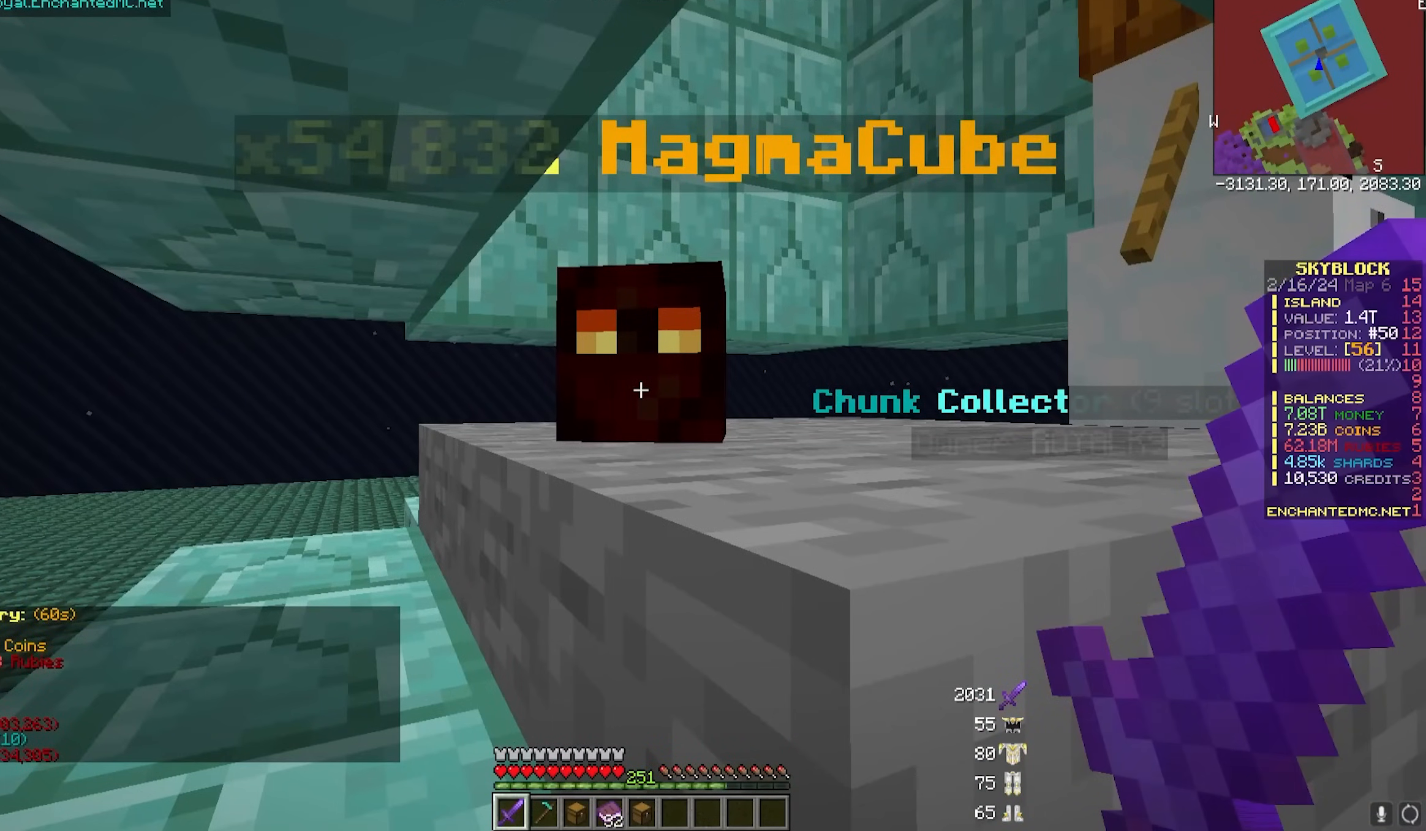
{"keys": [], "mouse": ["left"], "events": []}
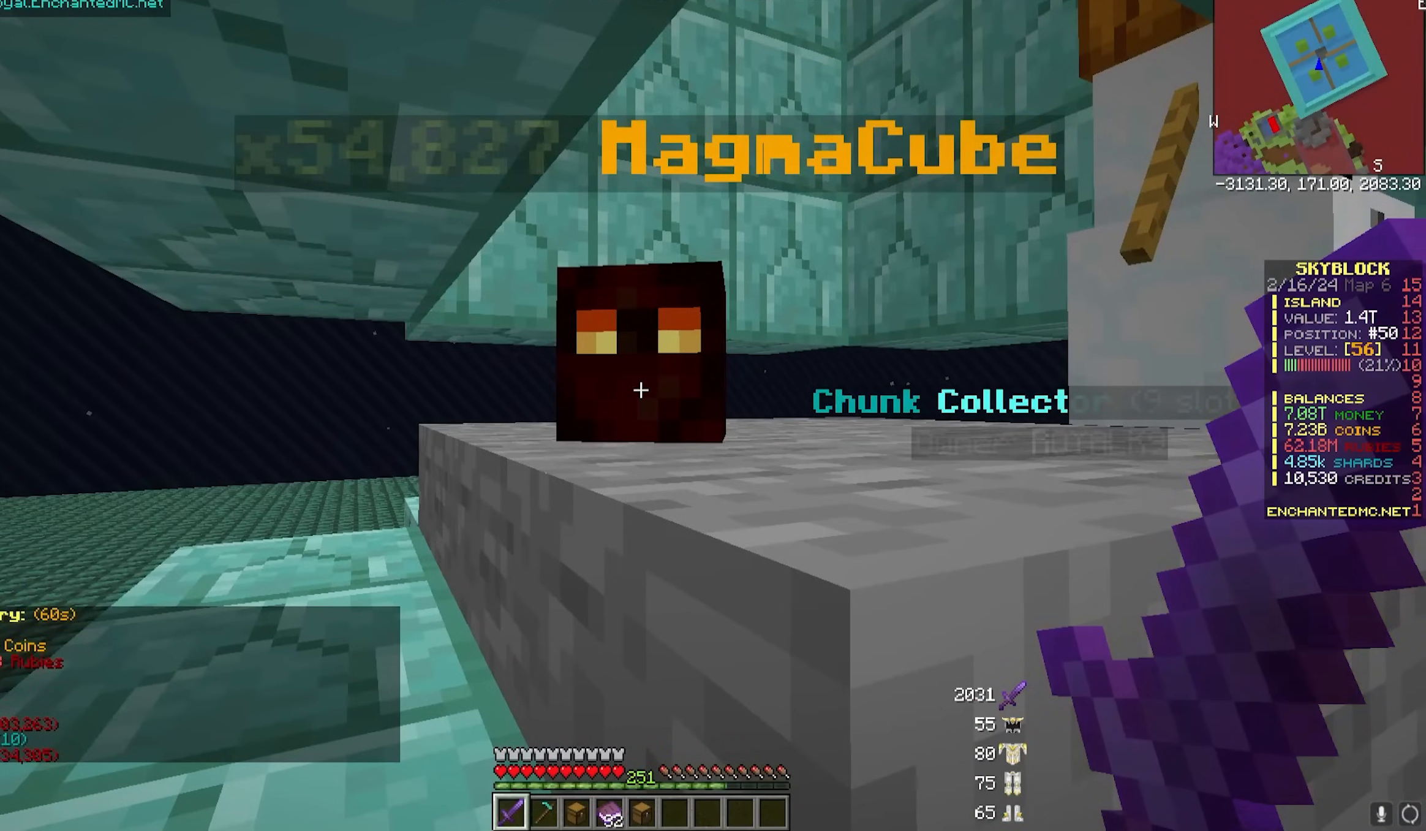
{"keys": [], "mouse": ["left"], "events": []}
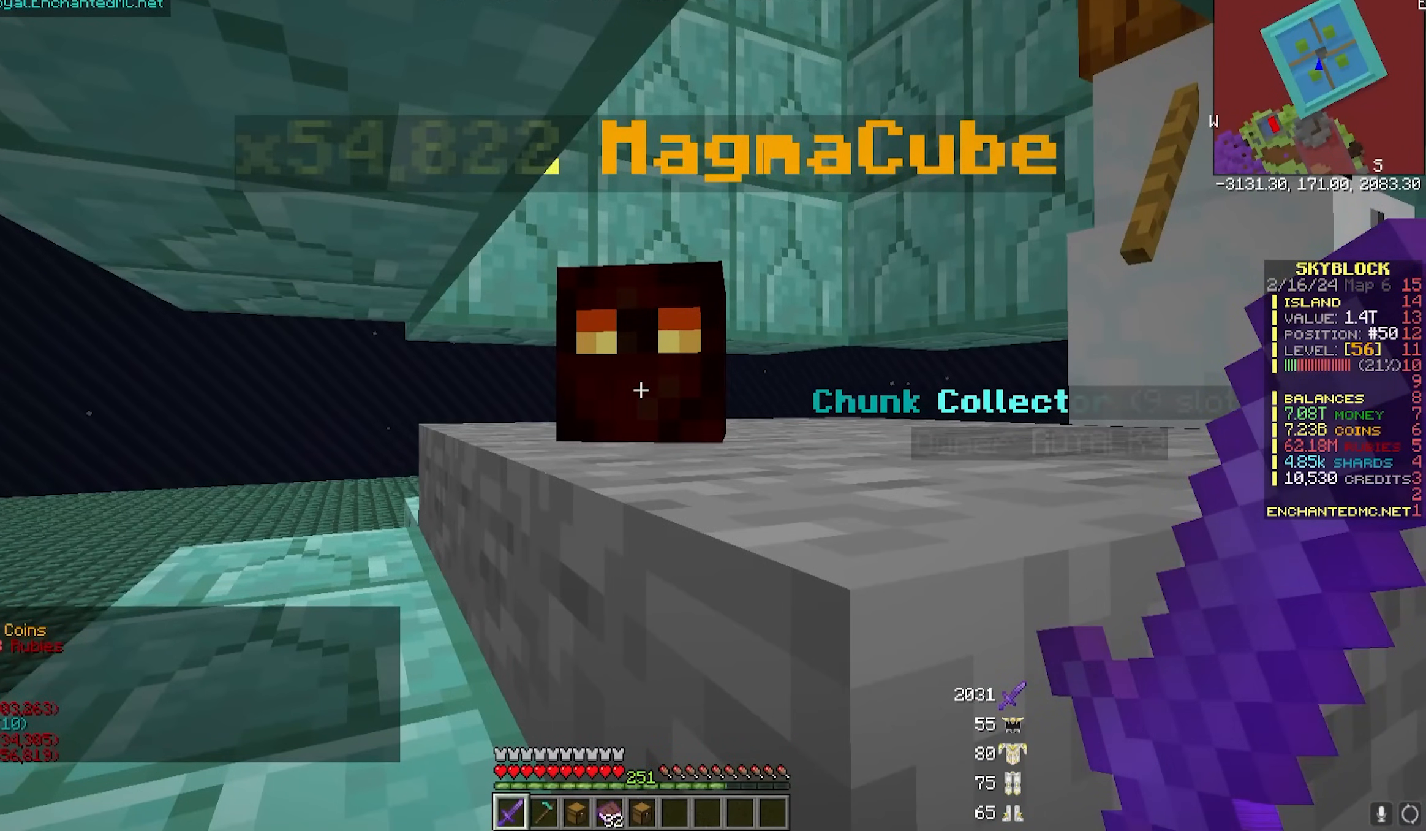
{"keys": [], "mouse": ["left"], "events": []}
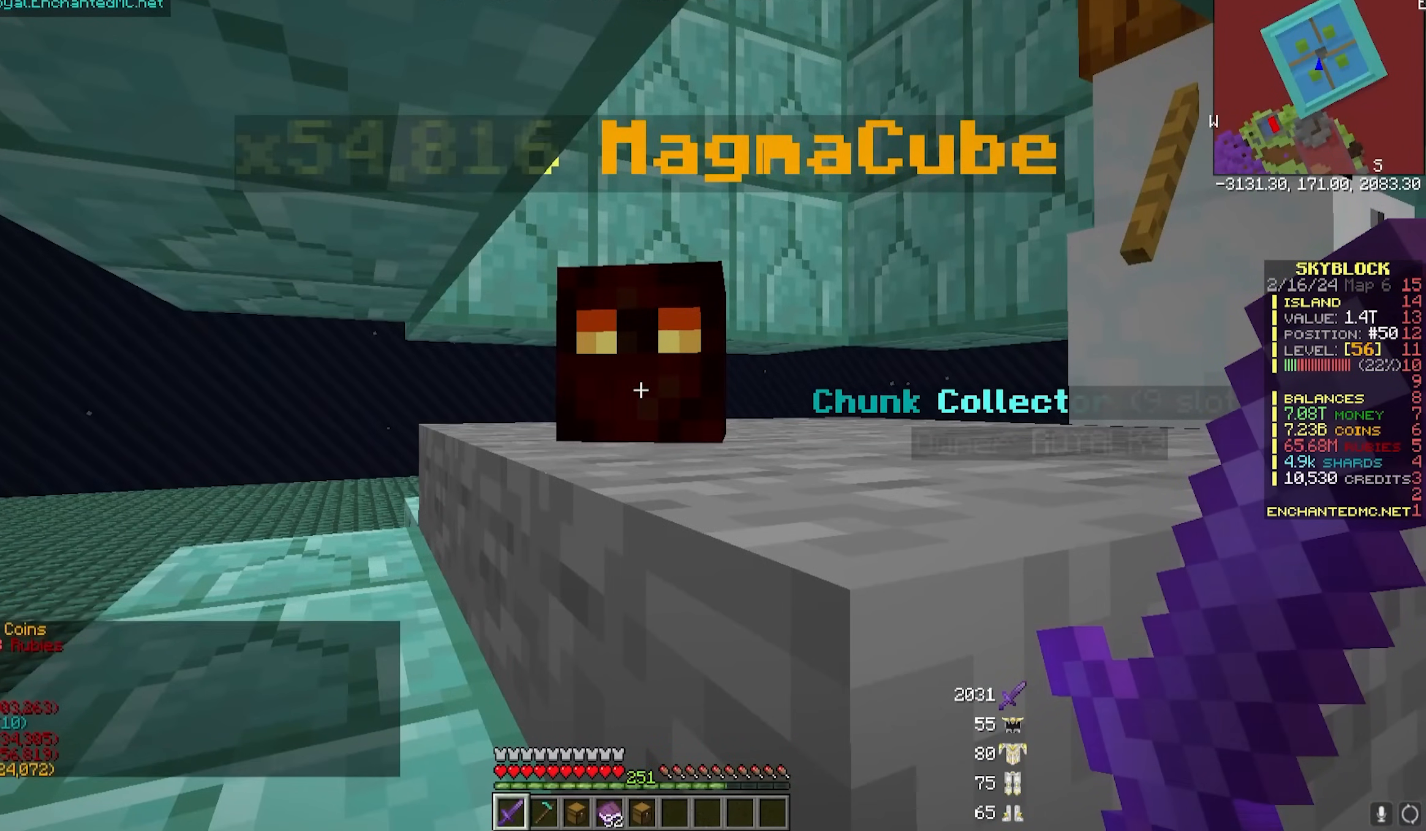
{"keys": [], "mouse": ["left"], "events": []}
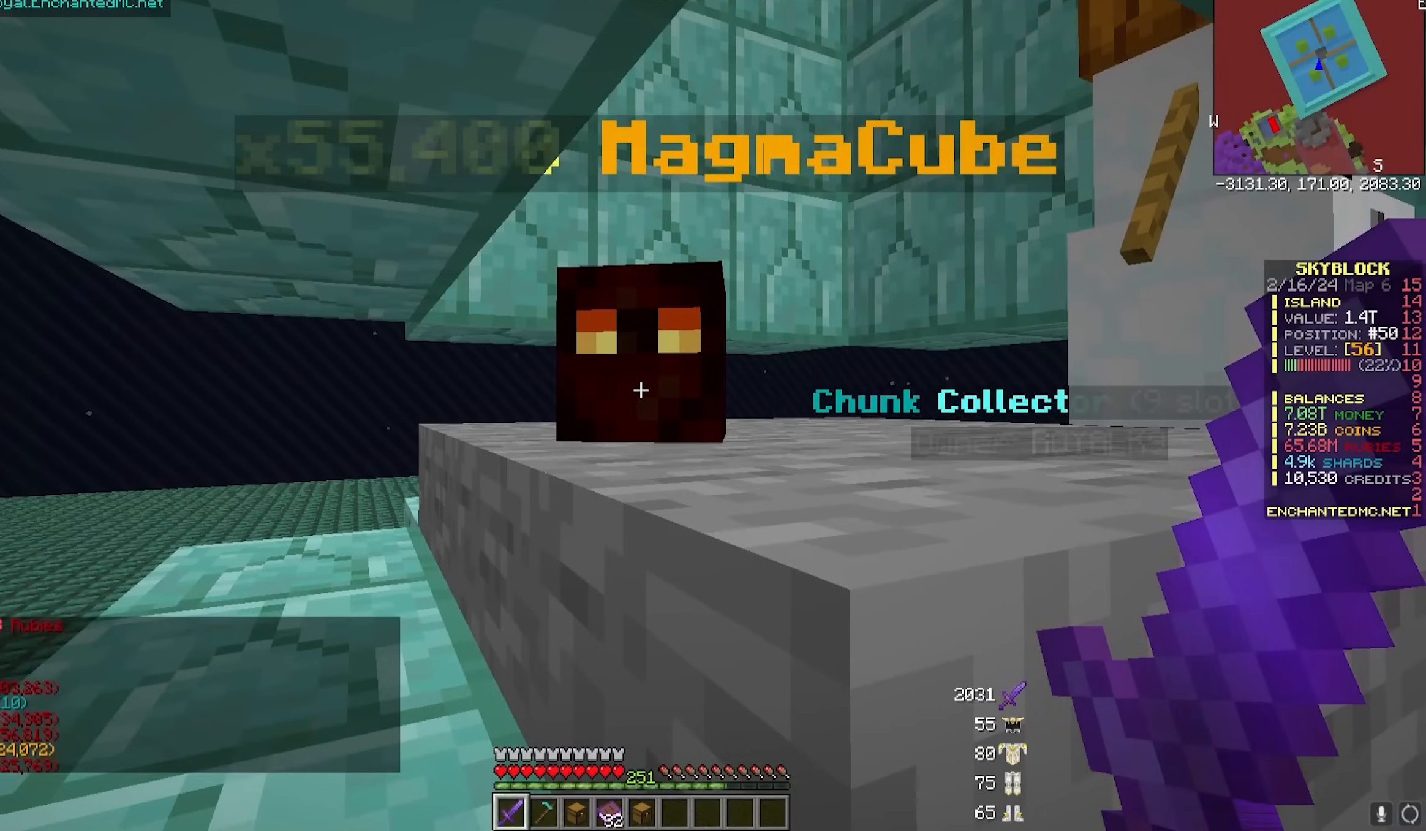
{"keys": [], "mouse": ["left"], "events": []}
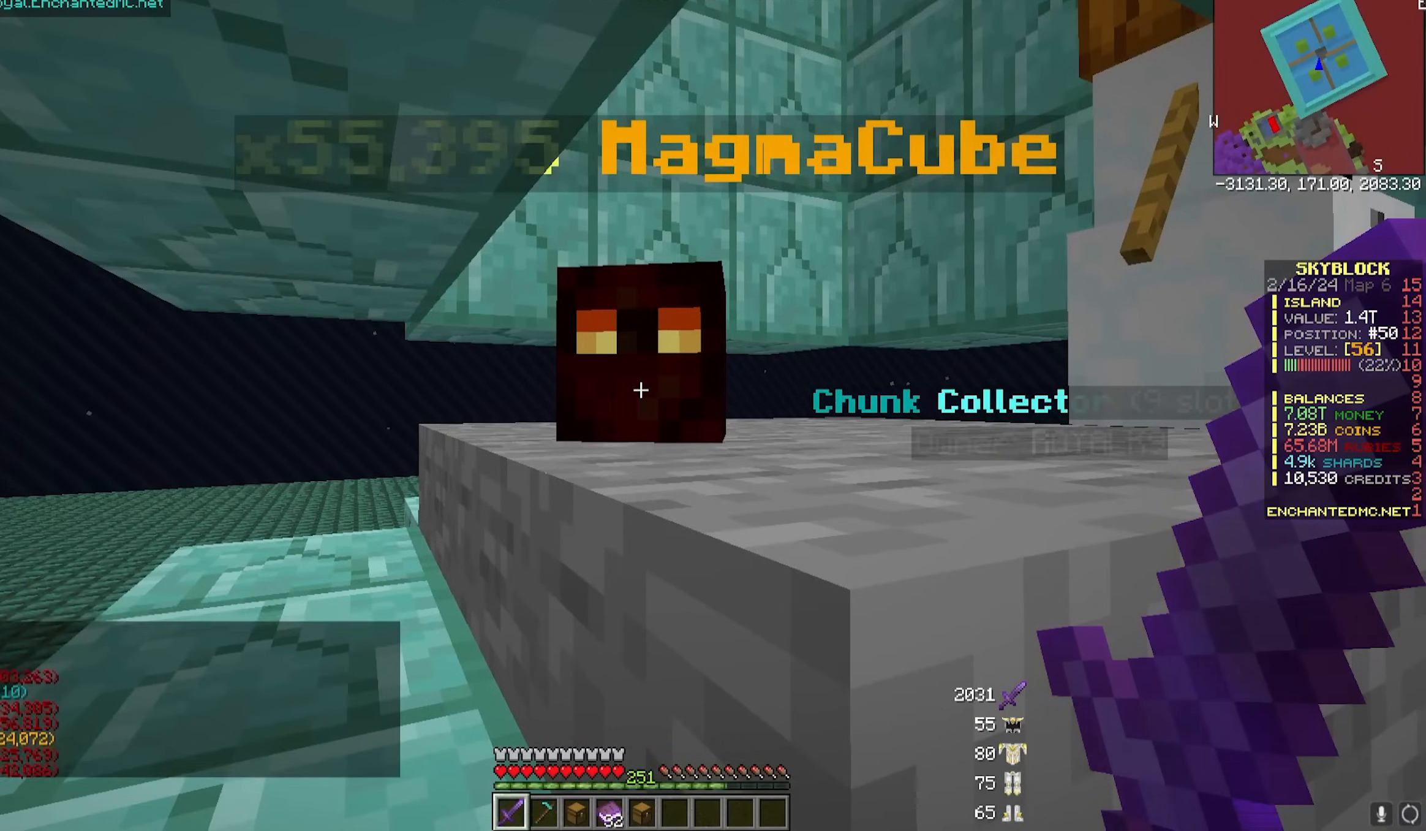
{"keys": [], "mouse": ["left"], "events": []}
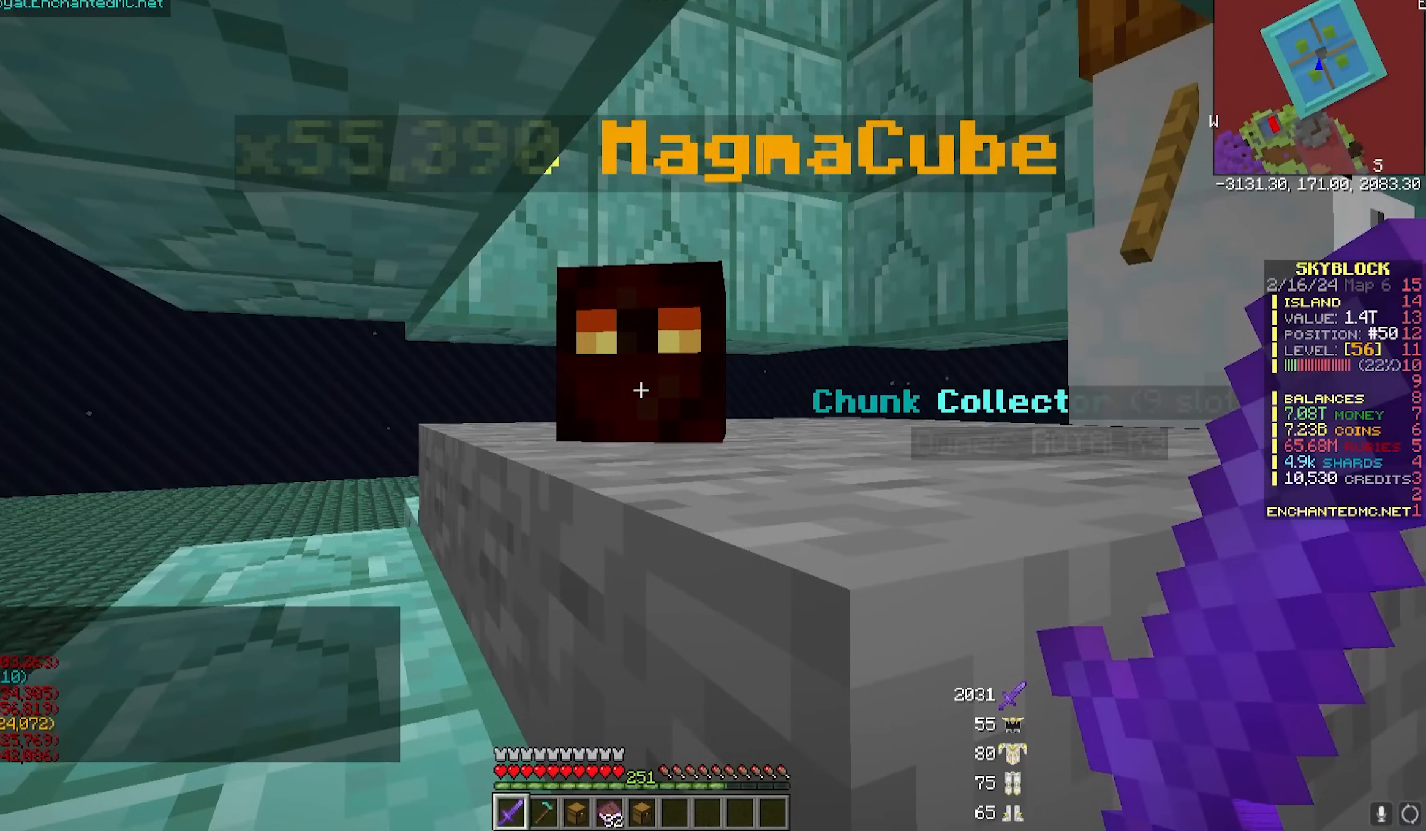
{"keys": [], "mouse": ["left"], "events": []}
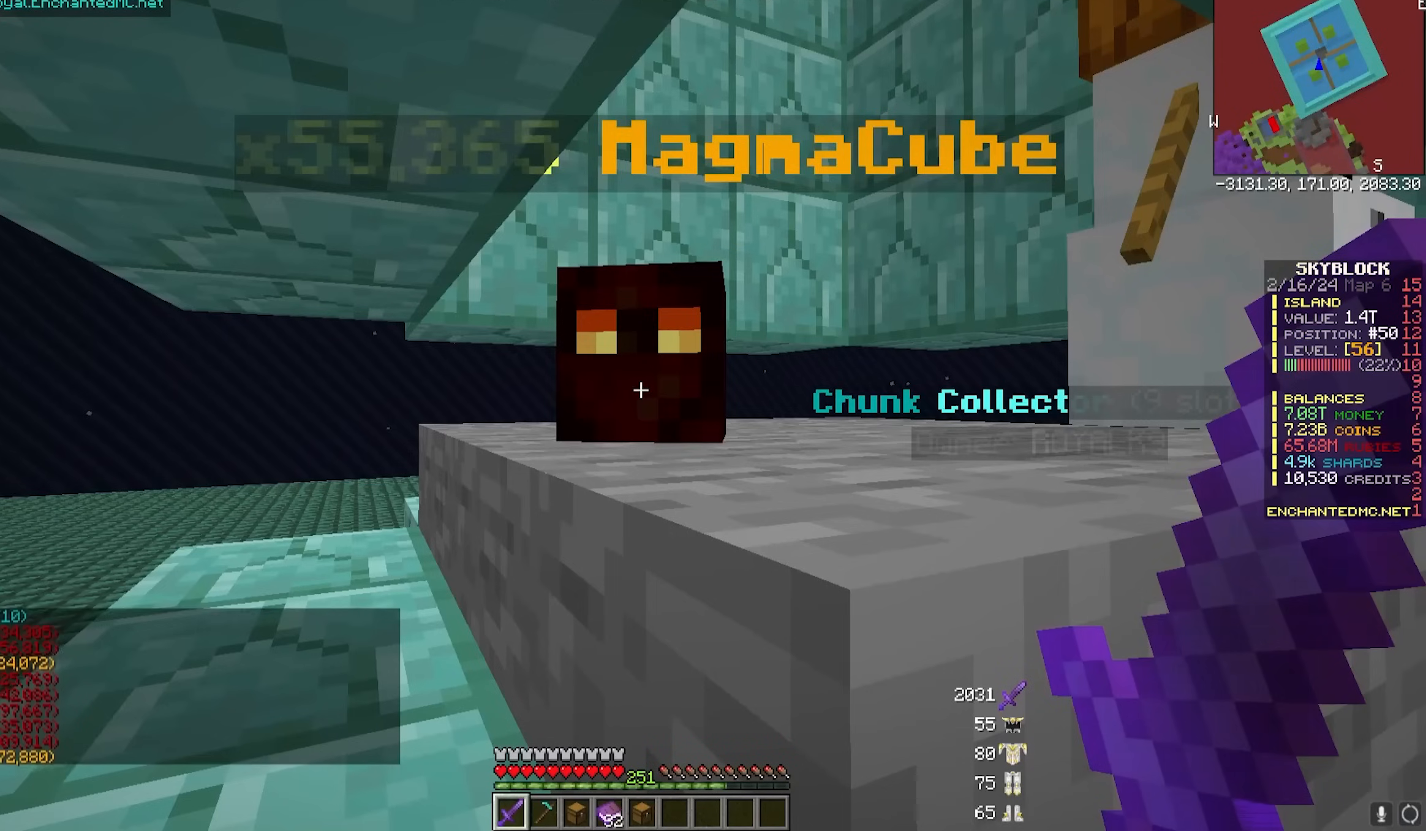
{"keys": [], "mouse": ["left"], "events": []}
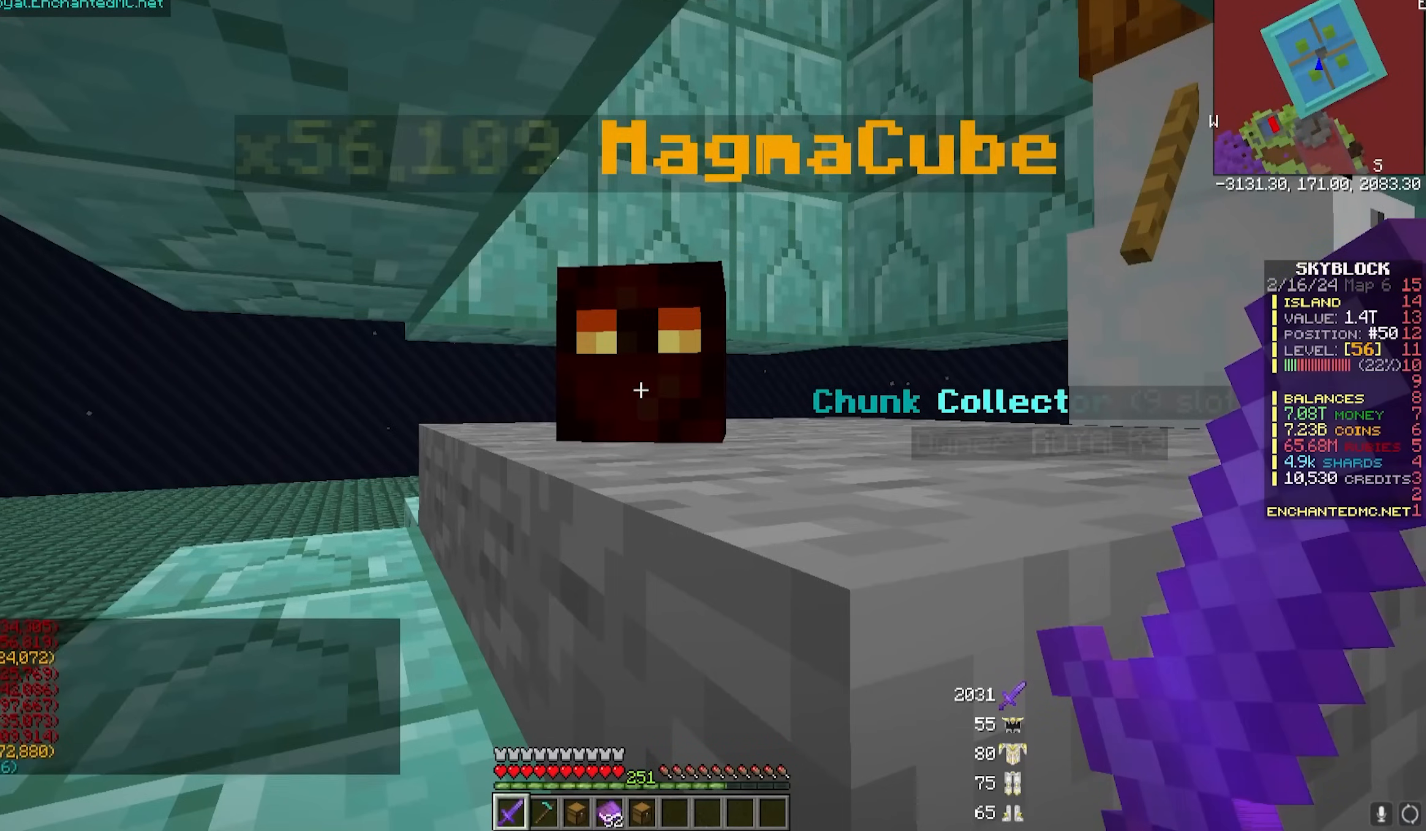
{"keys": [], "mouse": ["left"], "events": []}
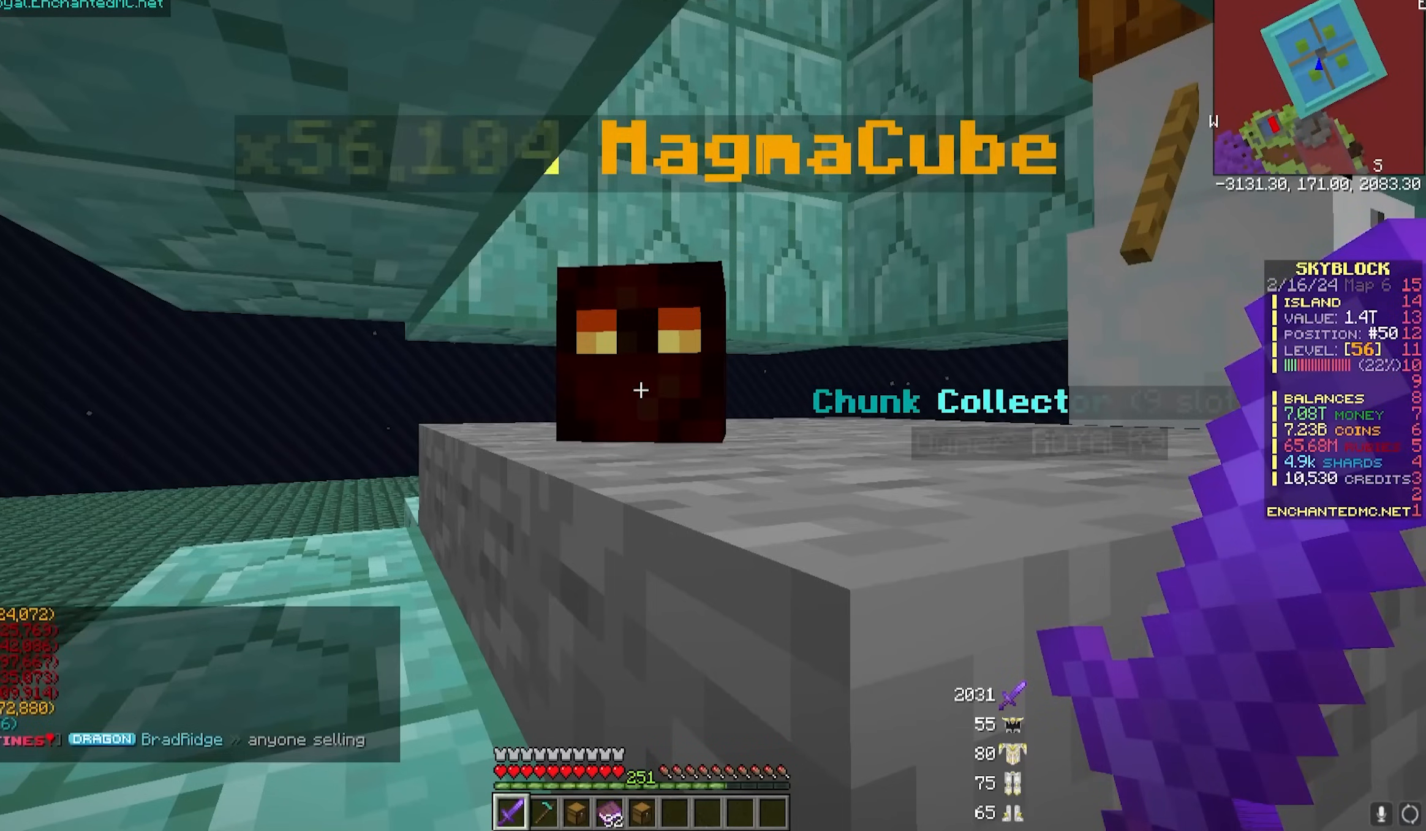
{"keys": [], "mouse": ["left"], "events": []}
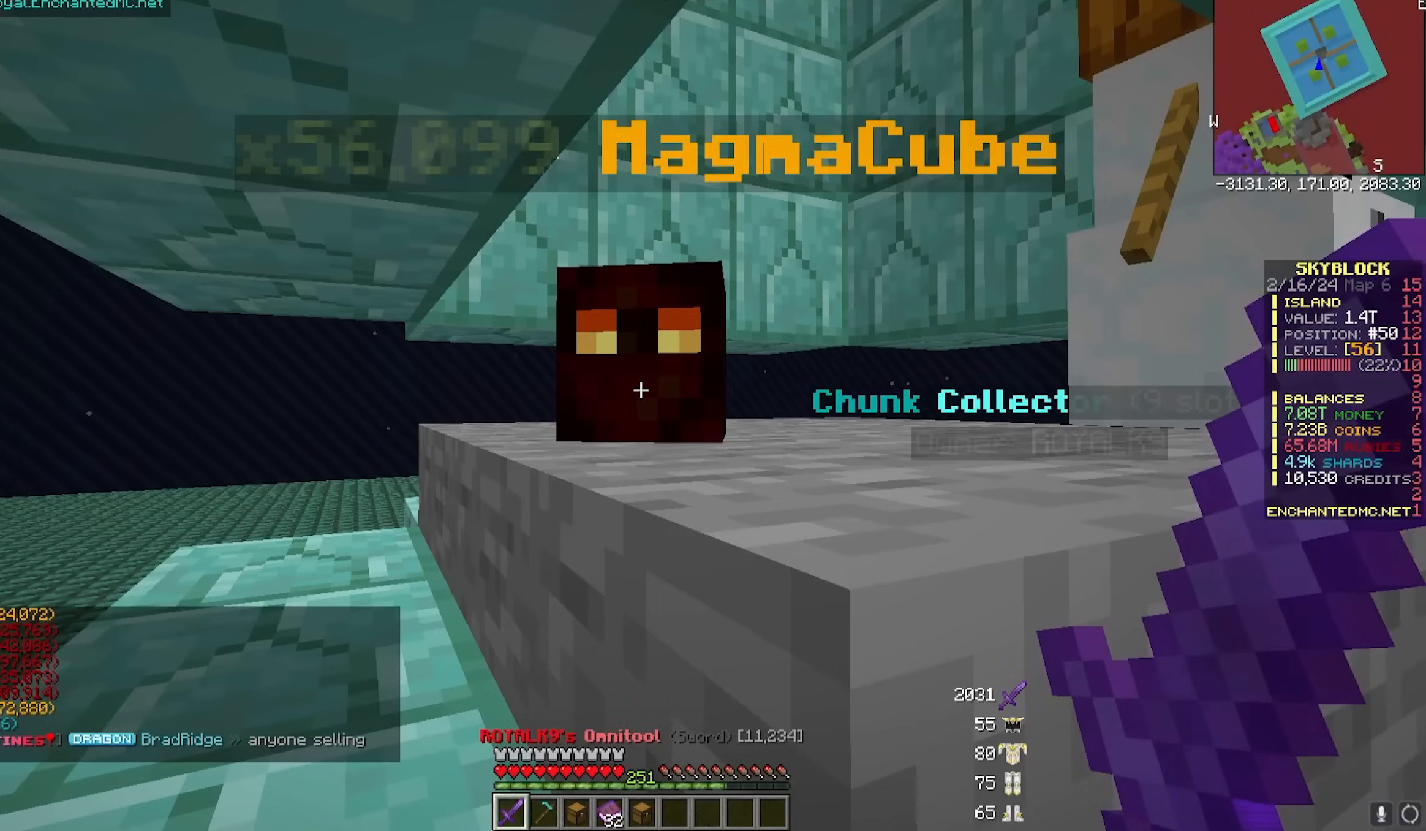
{"keys": [], "mouse": ["left"], "events": []}
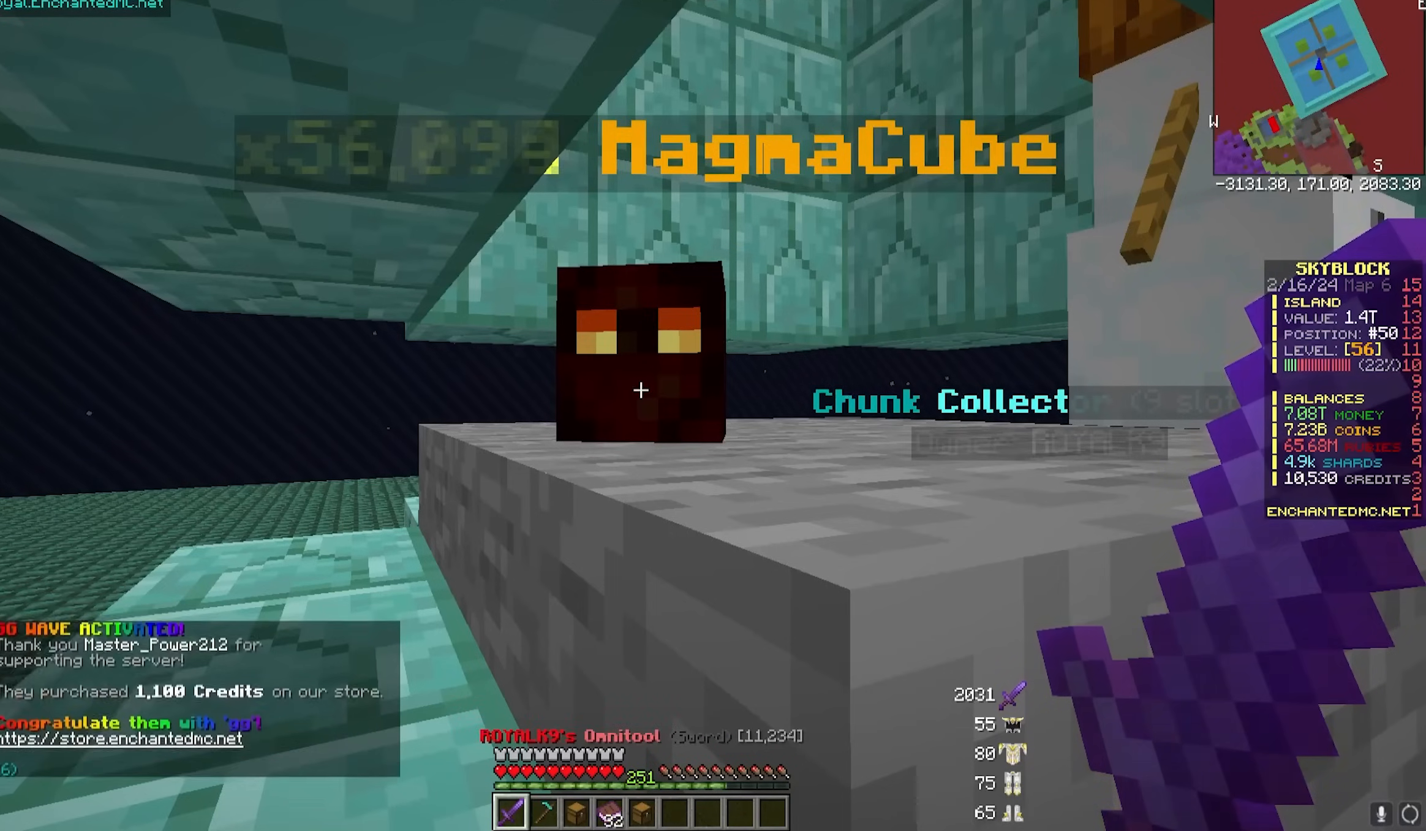
{"keys": [], "mouse": ["left"], "events": []}
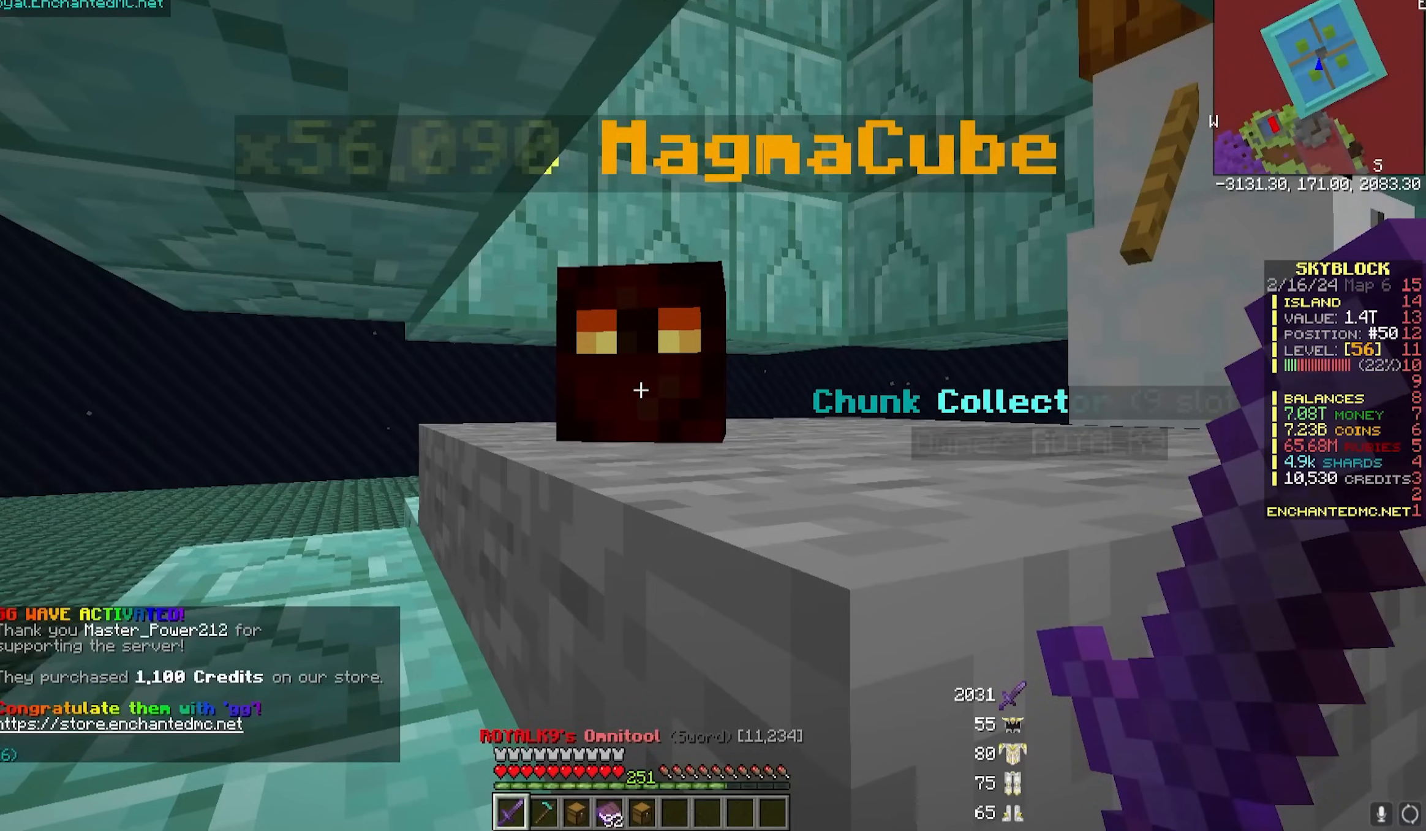
{"keys": [], "mouse": ["left"], "events": []}